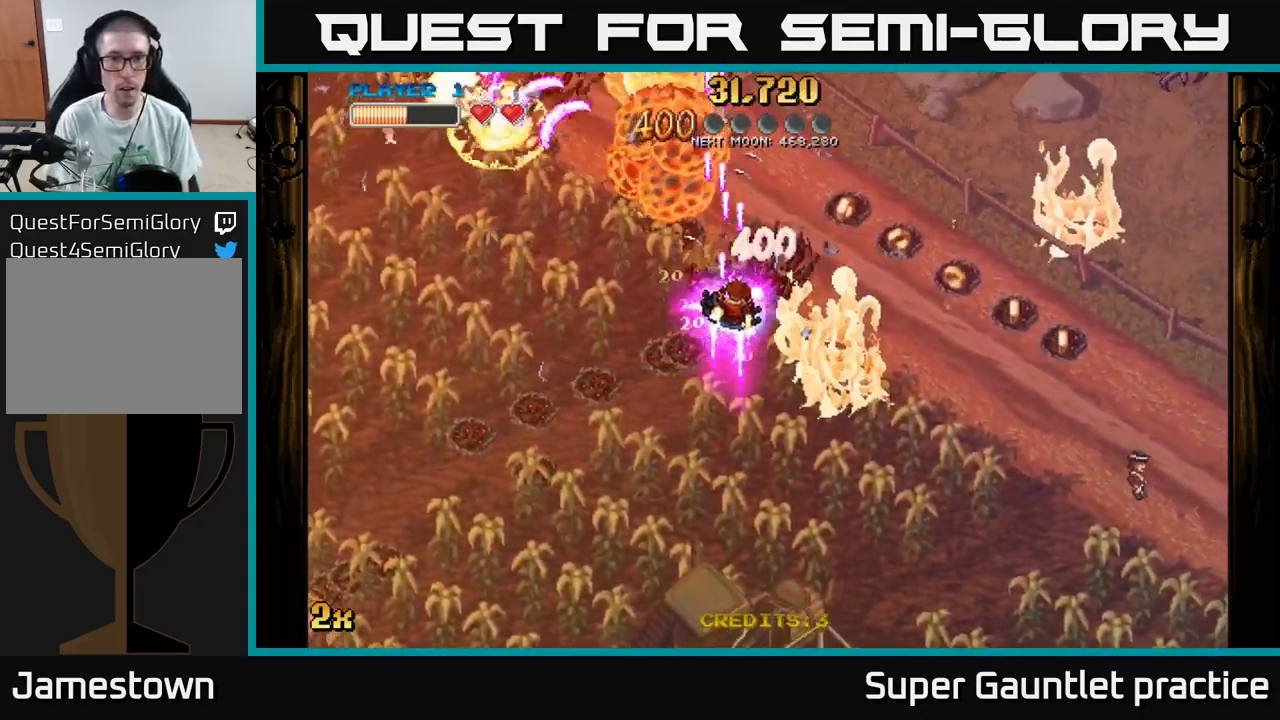
Gameplay with a controller (Xbox layout); each line is a JSON object with the inputs held at the frame after it. "events" lists button and stick changes between this image and that frame as [ms after this image, input, new state], when the widget could be followed in between. Not read: right_stick.
{"buttons": ["A"], "left_stick": "down", "events": [[450, "left_stick", "down"]]}
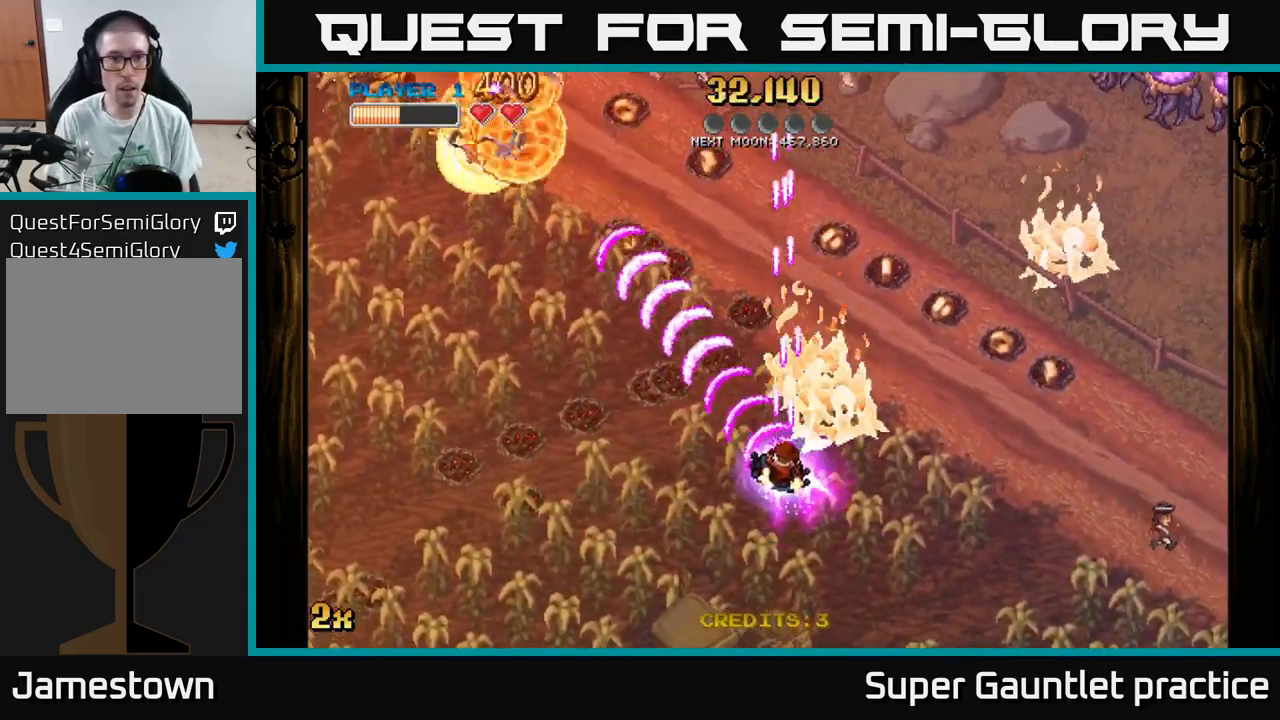
{"buttons": ["A", "X"], "left_stick": "up-right", "events": [[50, "left_stick", "down-left"], [283, "left_stick", "down-right"], [333, "left_stick", "up-right"], [383, "X", "down"]]}
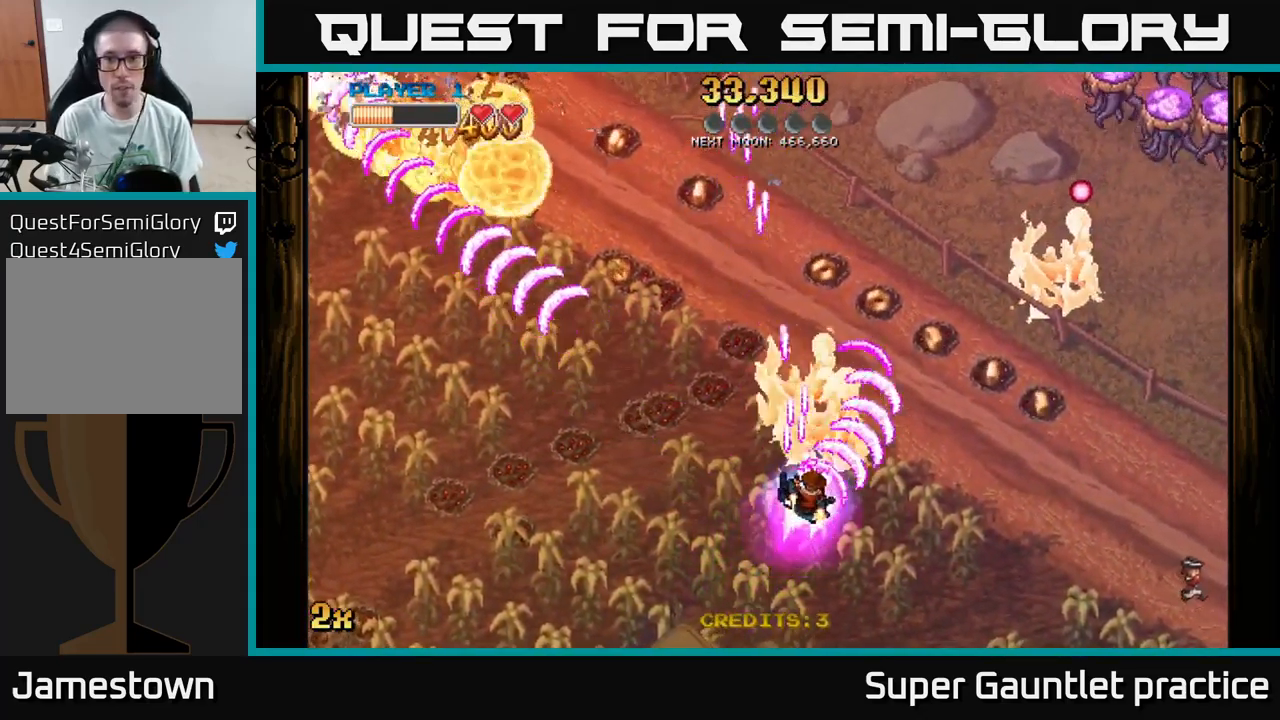
{"buttons": ["A"], "left_stick": "right", "events": [[17, "X", "up"], [350, "left_stick", "right"]]}
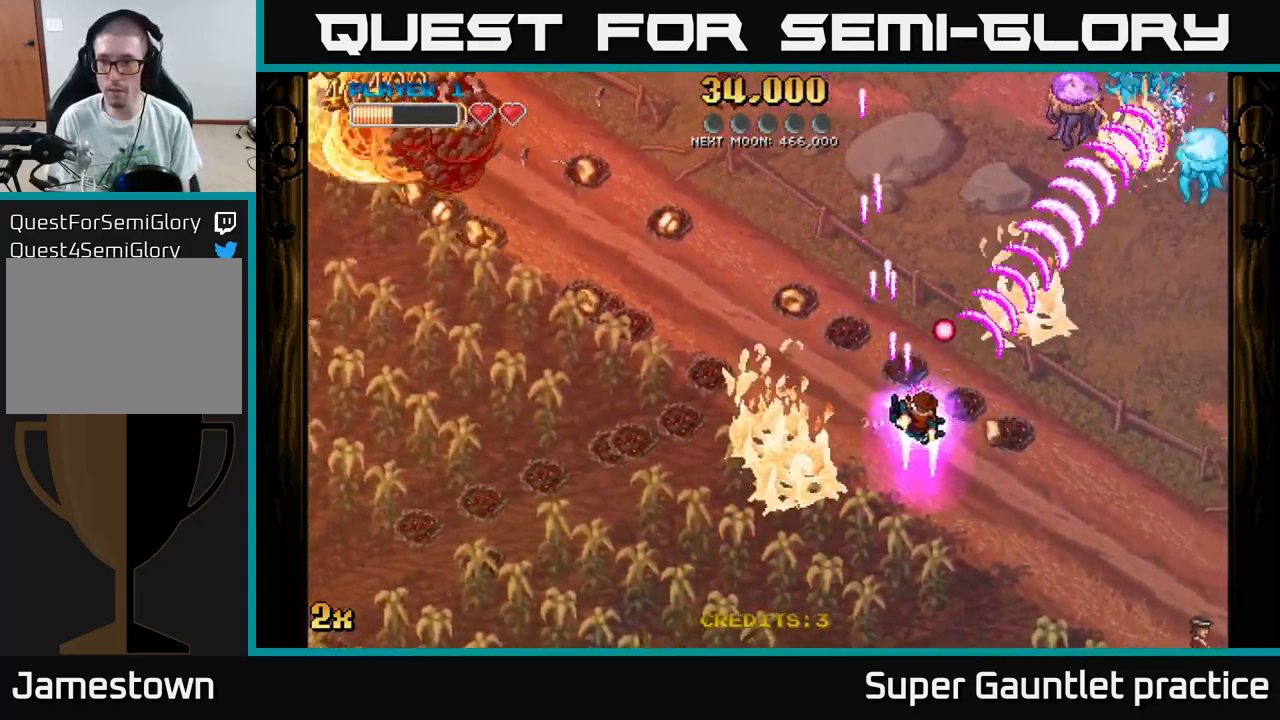
{"buttons": ["A"], "left_stick": "right", "events": []}
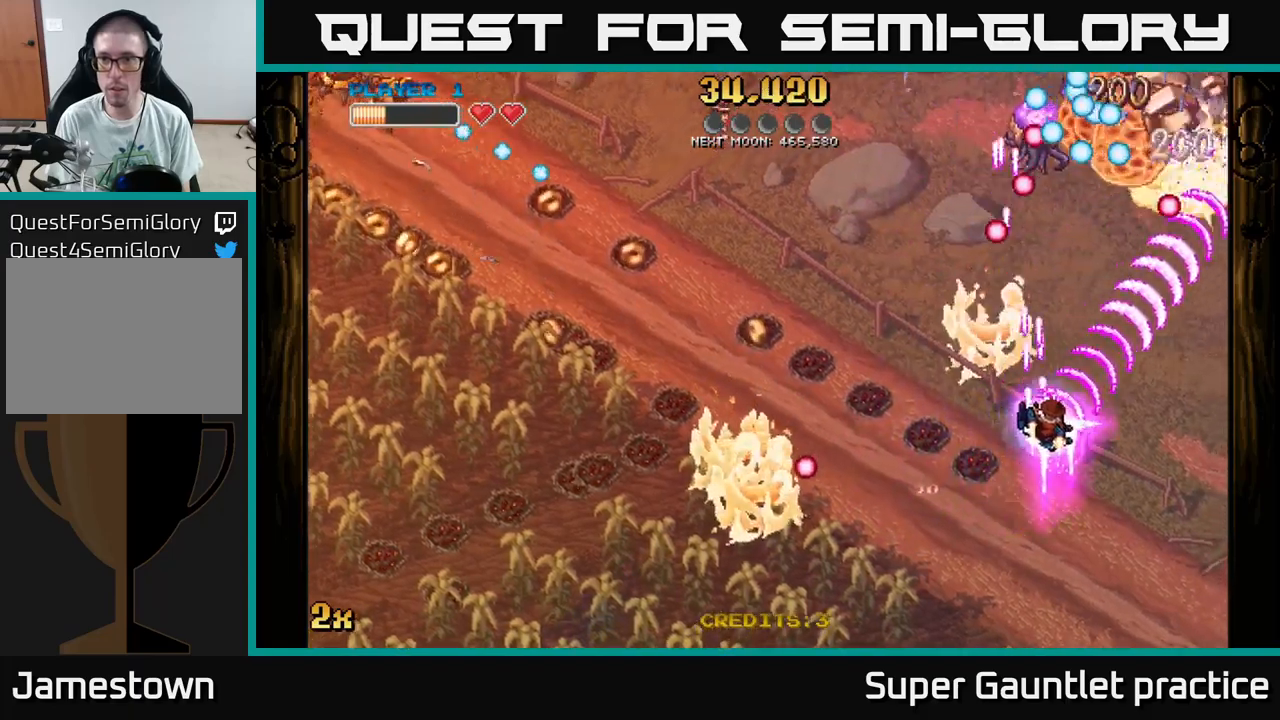
{"buttons": ["A"], "left_stick": "down", "events": [[34, "X", "down"], [50, "left_stick", "up"], [167, "X", "up"], [300, "left_stick", "down"]]}
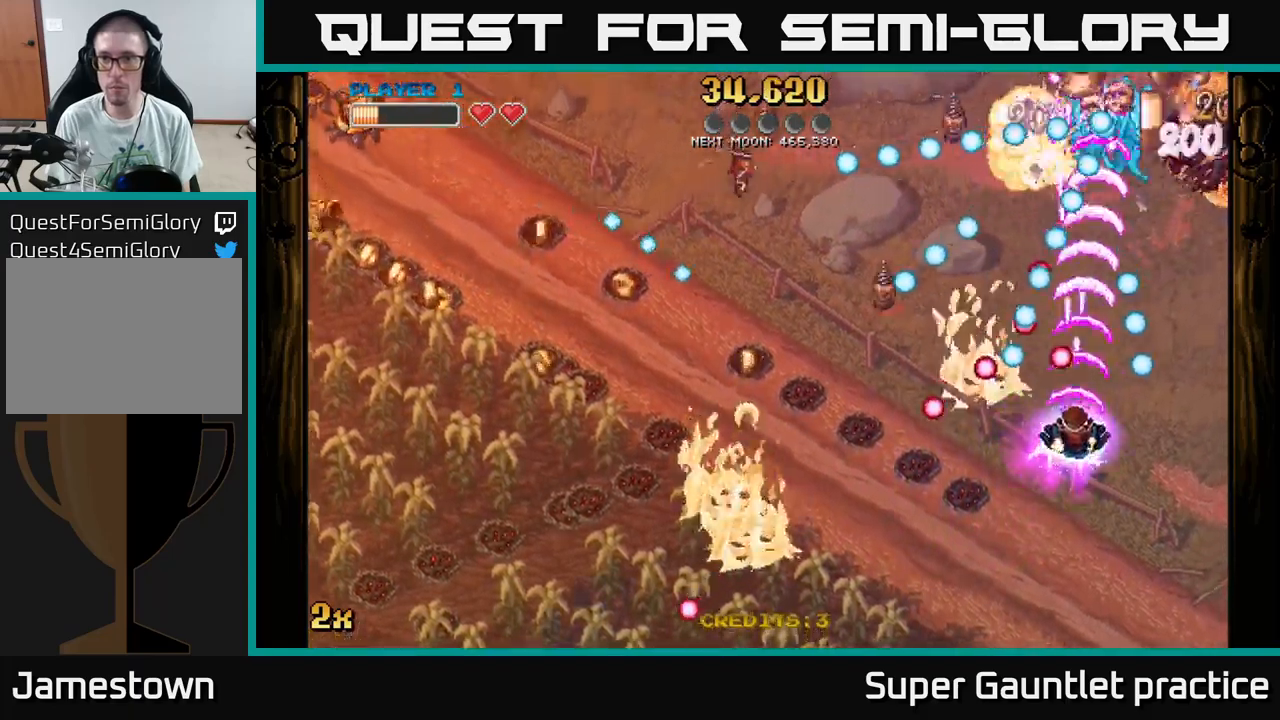
{"buttons": ["A"], "left_stick": "up", "events": [[34, "left_stick", "down-right"], [167, "left_stick", "center"], [317, "left_stick", "up"]]}
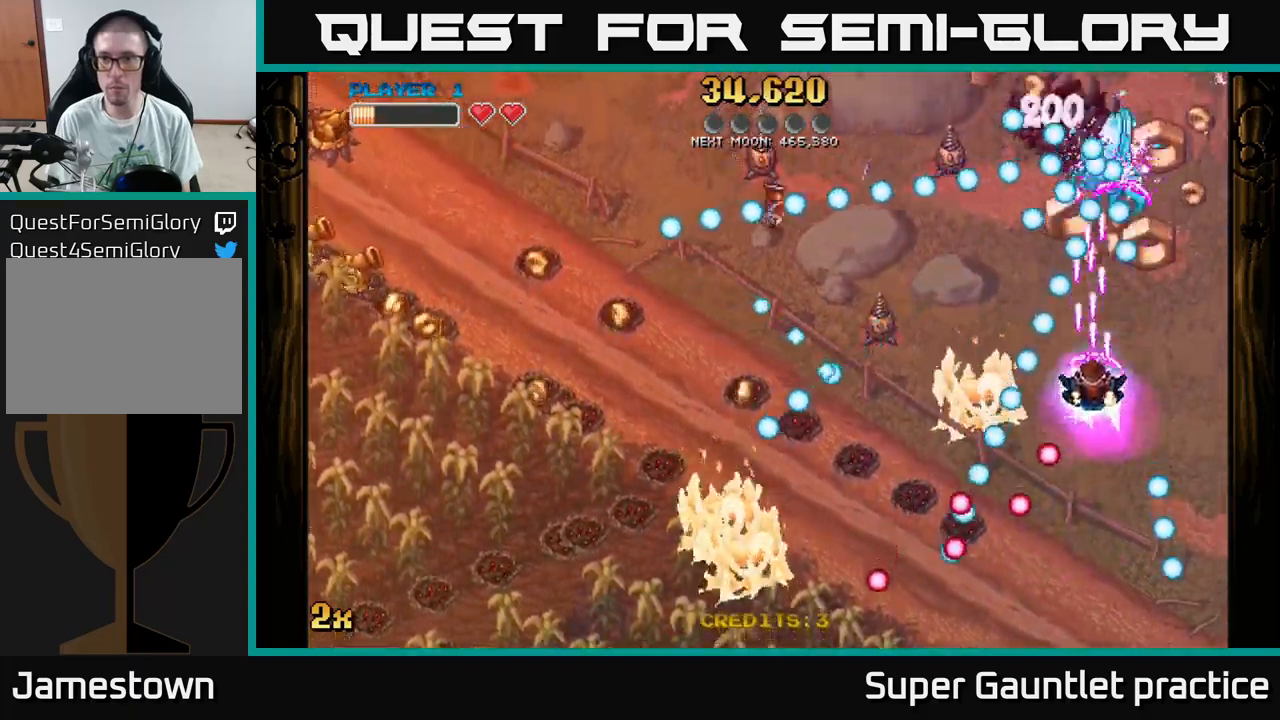
{"buttons": ["A"], "left_stick": "left", "events": [[300, "left_stick", "up-right"], [500, "left_stick", "left"]]}
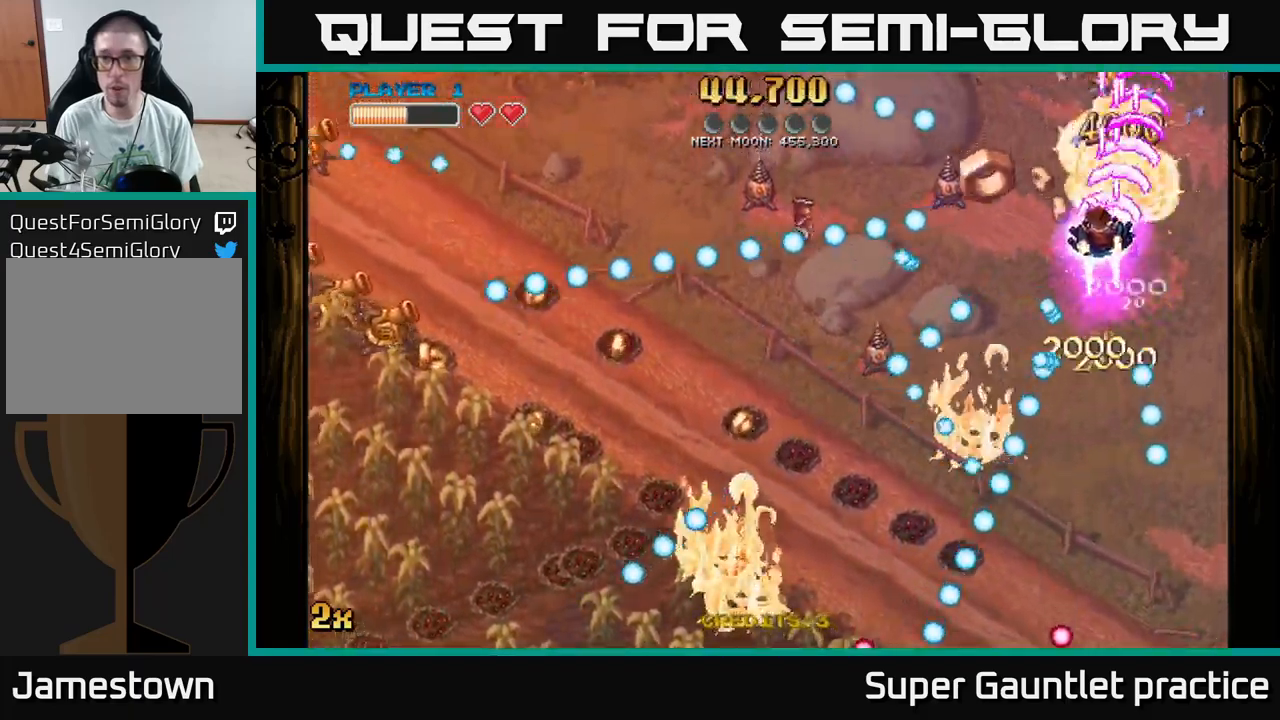
{"buttons": ["A"], "left_stick": "left", "events": [[17, "X", "down"], [117, "X", "up"], [184, "left_stick", "up"], [417, "left_stick", "left"]]}
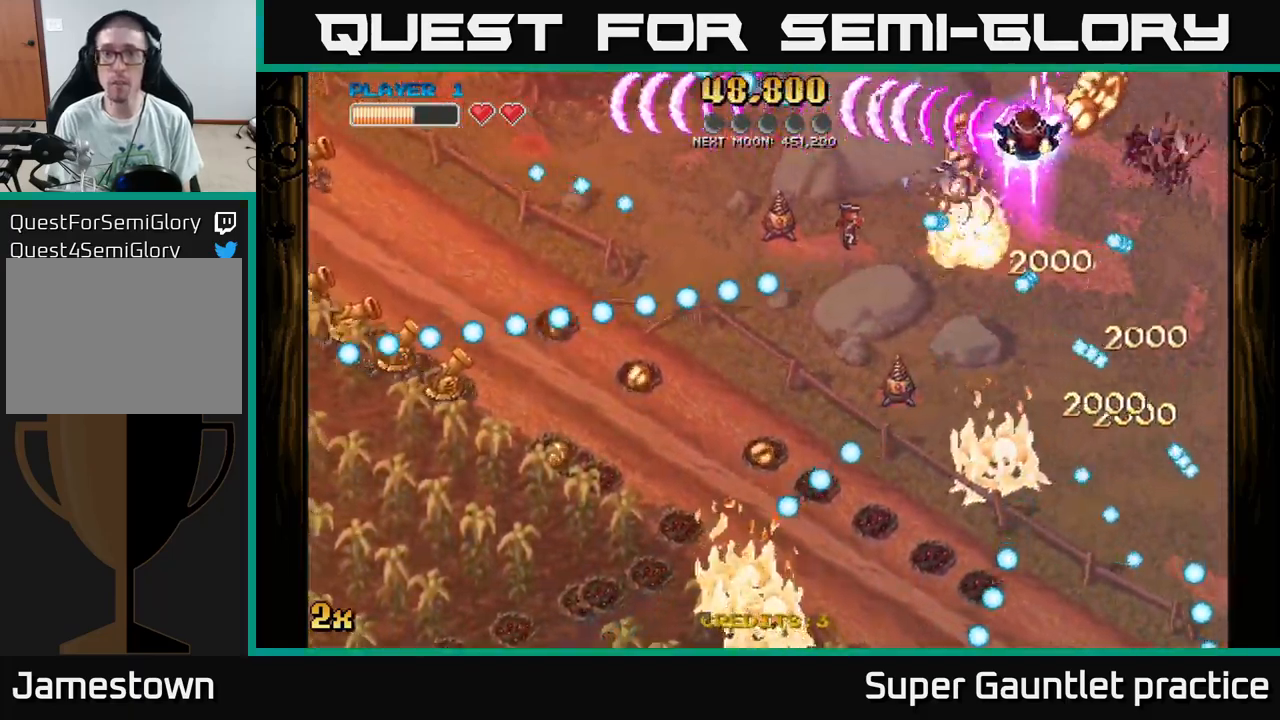
{"buttons": ["A"], "left_stick": "up-left", "events": [[200, "left_stick", "right"], [250, "left_stick", "down-right"], [467, "left_stick", "up-left"]]}
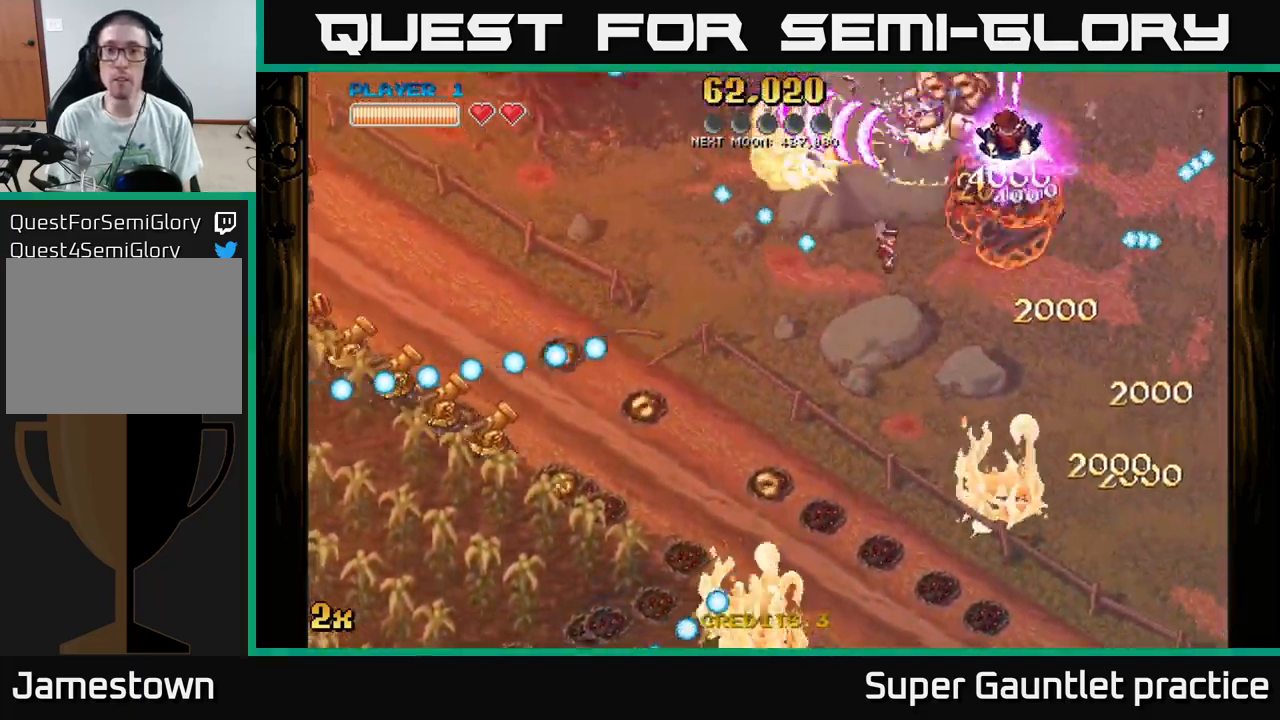
{"buttons": ["A"], "left_stick": "down-left", "events": [[67, "left_stick", "up"], [267, "left_stick", "left"], [317, "left_stick", "down-left"], [334, "X", "down"], [450, "X", "up"]]}
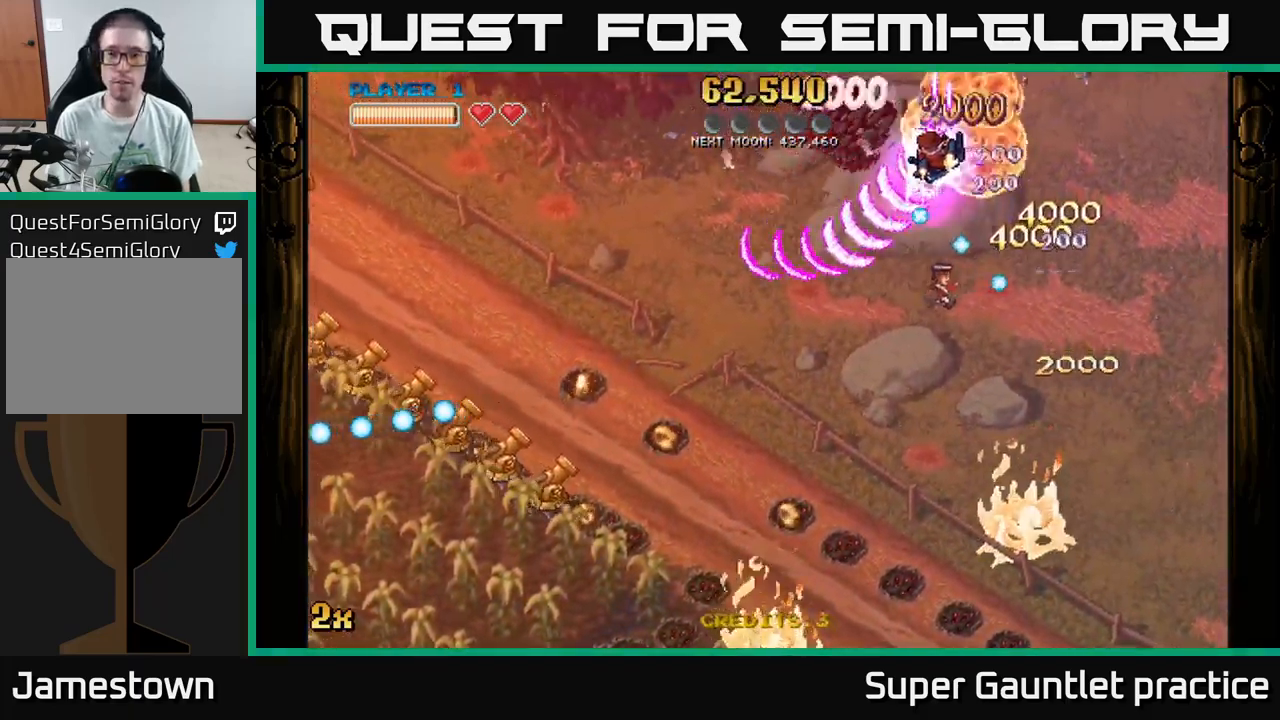
{"buttons": ["A"], "left_stick": "down", "events": [[267, "left_stick", "down-right"], [417, "left_stick", "down"]]}
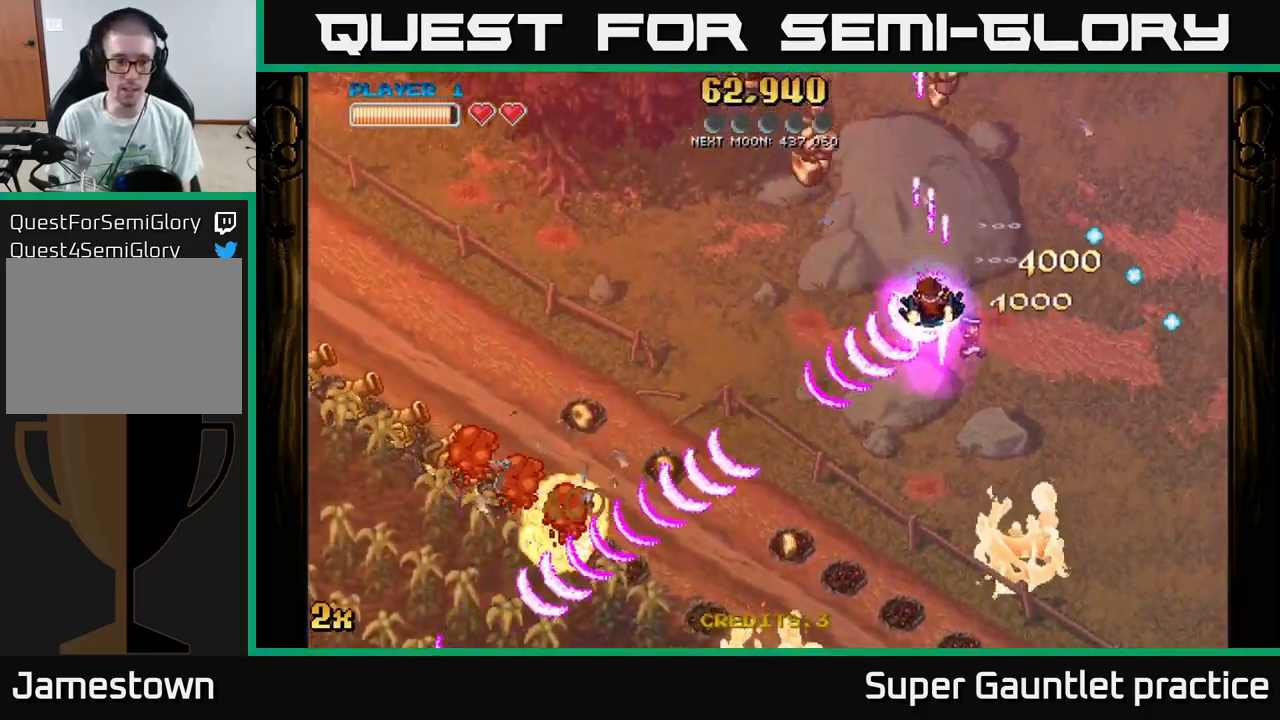
{"buttons": ["A"], "left_stick": "down", "events": [[117, "left_stick", "left"], [134, "X", "down"], [217, "left_stick", "down-left"], [267, "X", "up"], [500, "left_stick", "down"]]}
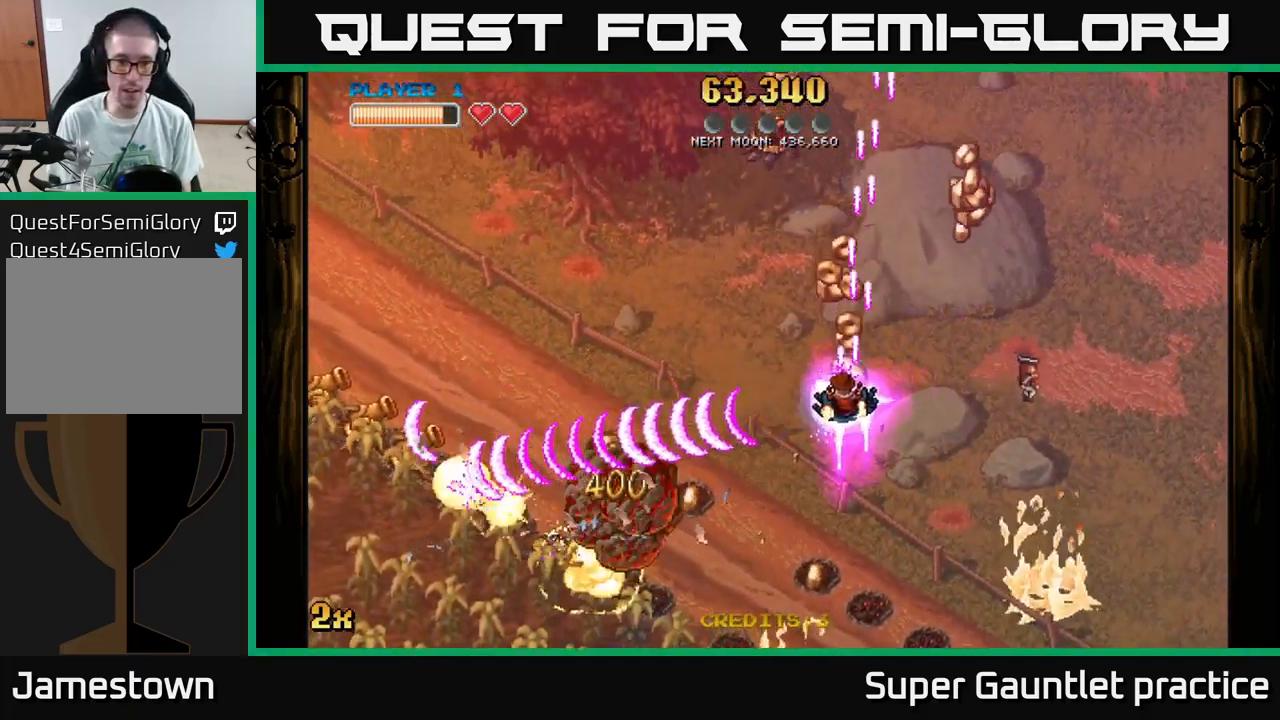
{"buttons": ["A"], "left_stick": "down", "events": []}
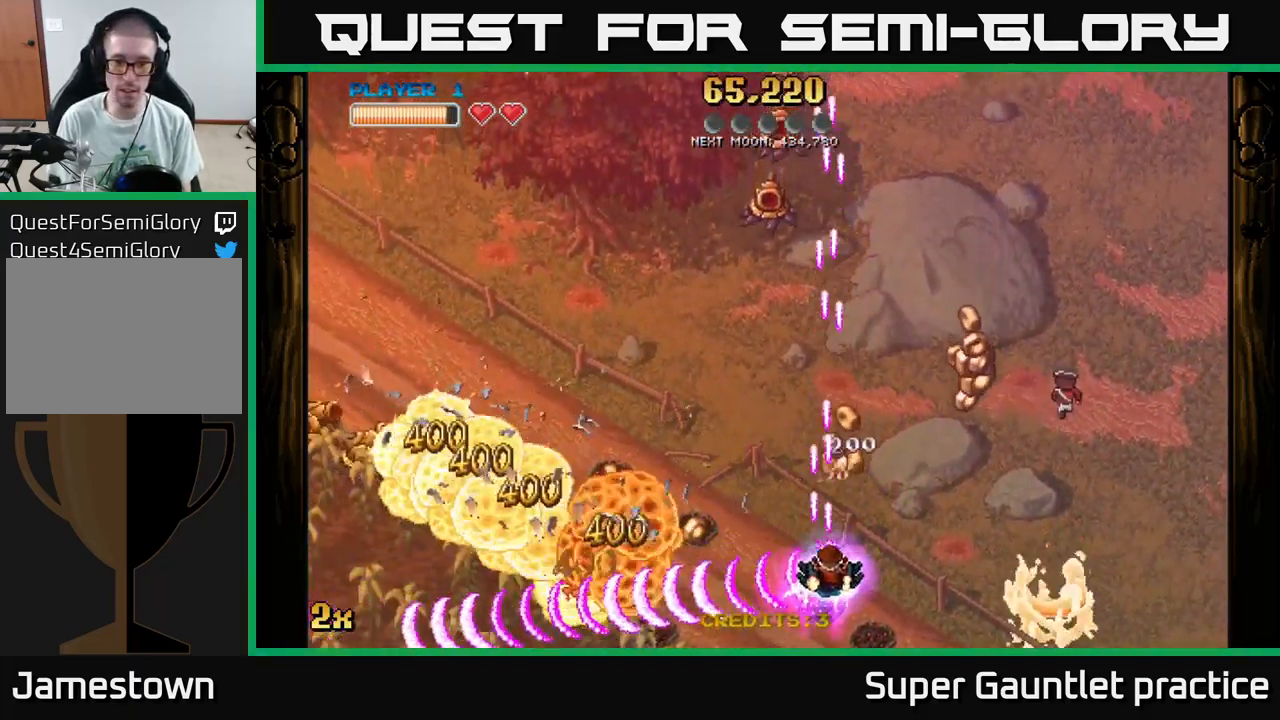
{"buttons": ["A", "X"], "left_stick": "left", "events": [[100, "left_stick", "up-right"], [333, "left_stick", "right"], [433, "left_stick", "left"], [483, "X", "down"]]}
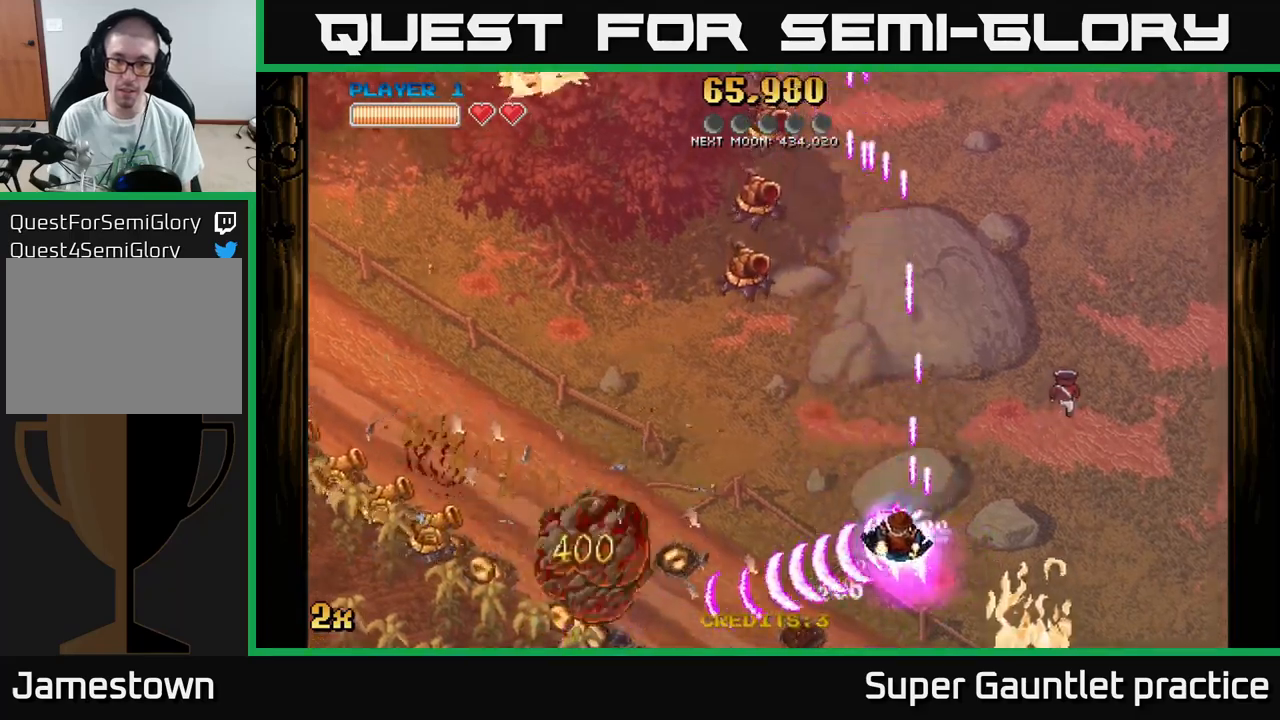
{"buttons": ["A"], "left_stick": "down-left", "events": [[116, "X", "up"], [266, "left_stick", "down-left"]]}
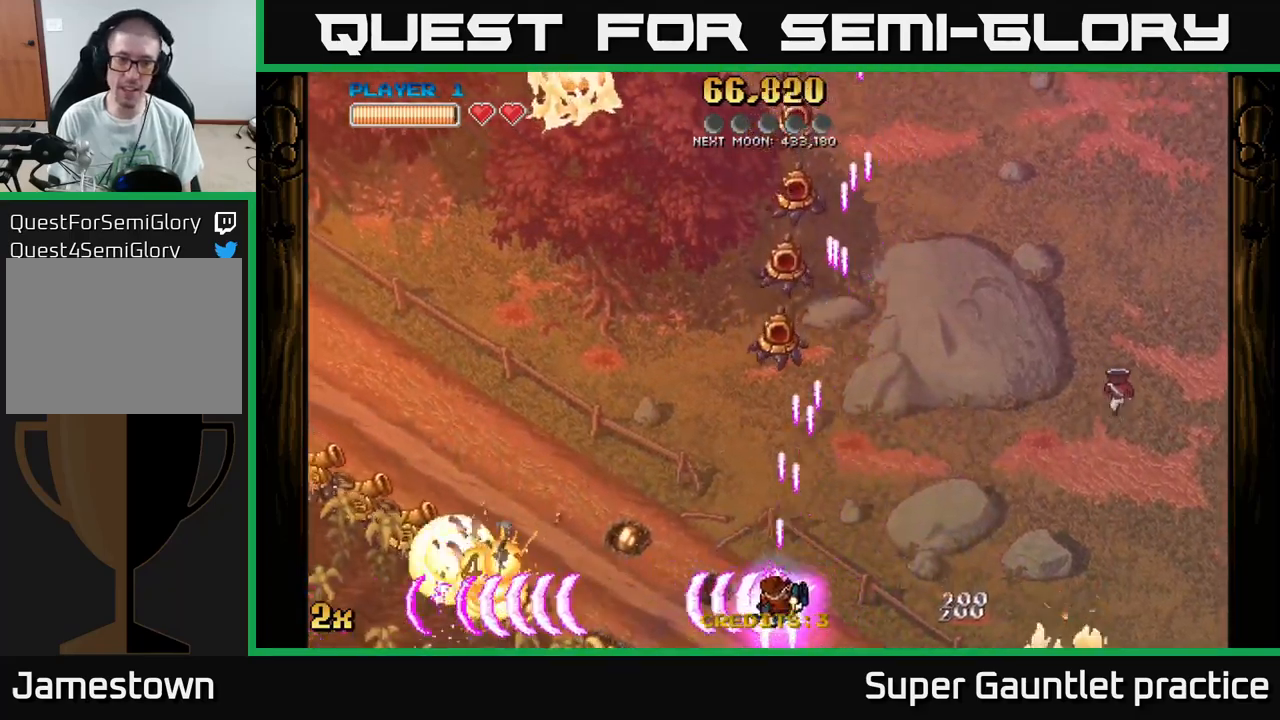
{"buttons": ["A"], "left_stick": "left", "events": [[50, "left_stick", "left"], [183, "X", "down"], [300, "X", "up"], [300, "left_stick", "up-left"], [400, "left_stick", "left"]]}
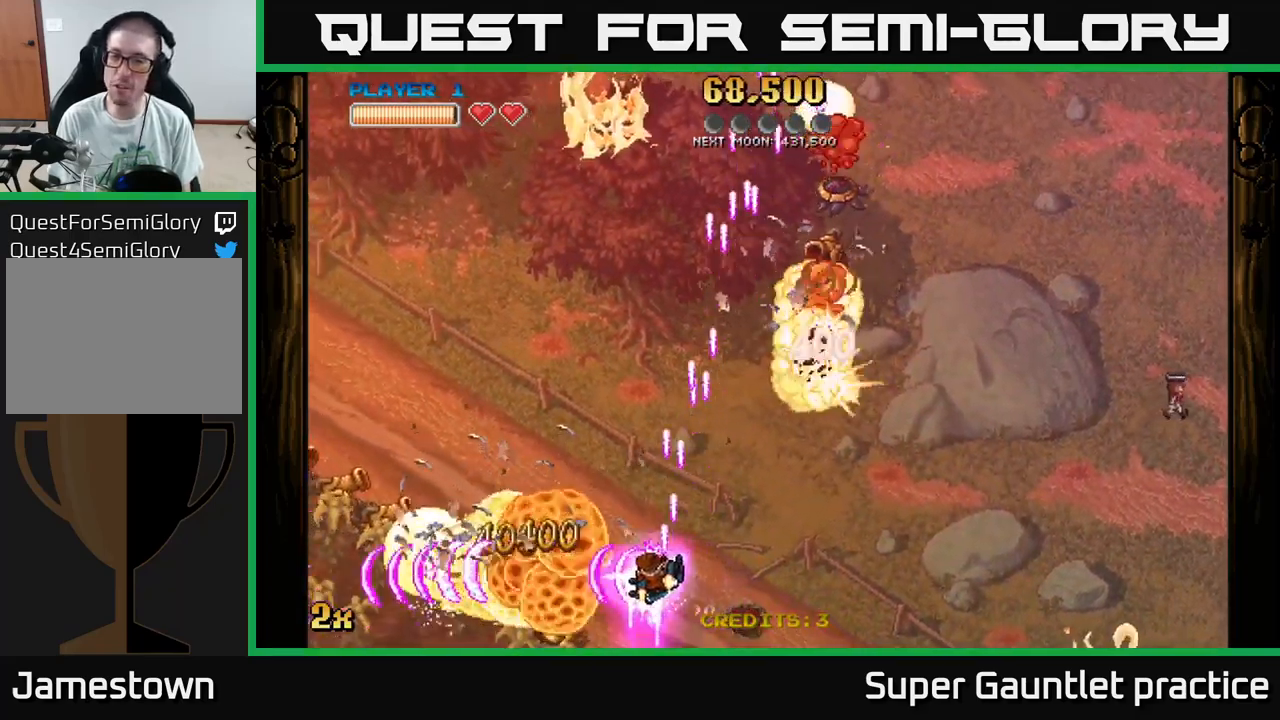
{"buttons": ["A"], "left_stick": "left", "events": [[250, "left_stick", "up-left"], [316, "X", "down"], [433, "X", "up"], [483, "left_stick", "left"]]}
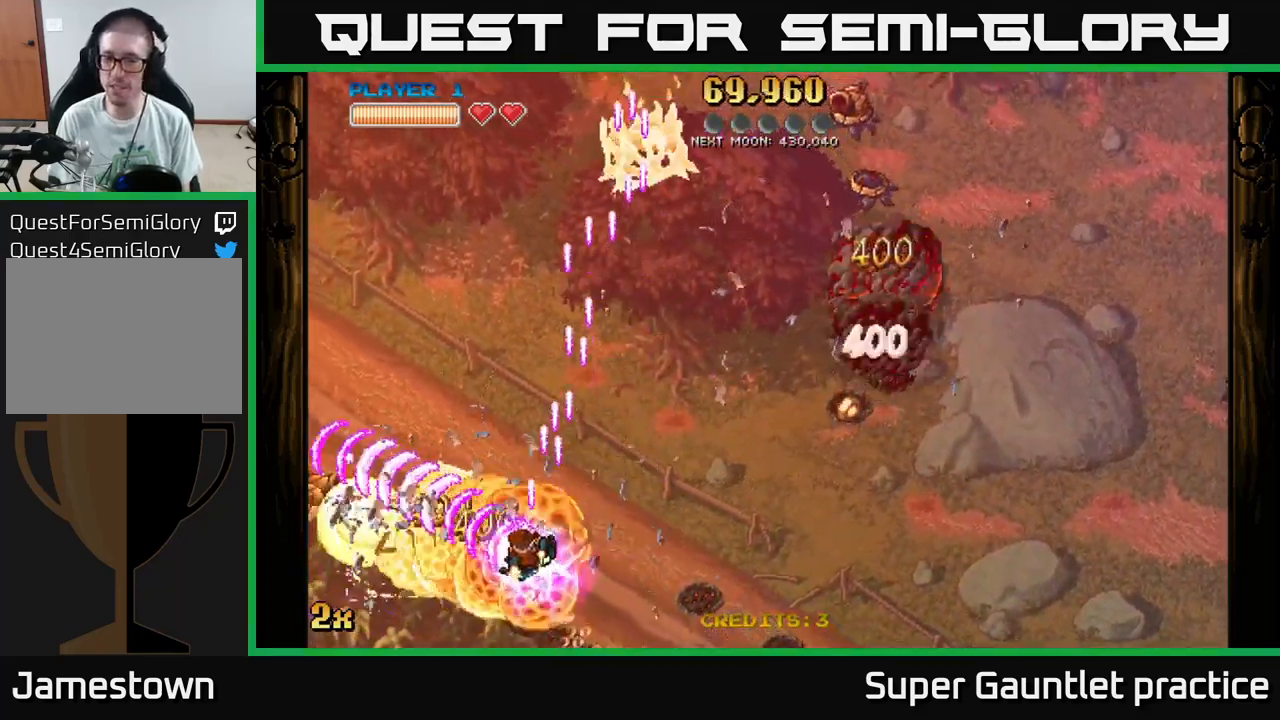
{"buttons": ["A"], "left_stick": "left", "events": [[250, "left_stick", "down-left"], [350, "left_stick", "left"]]}
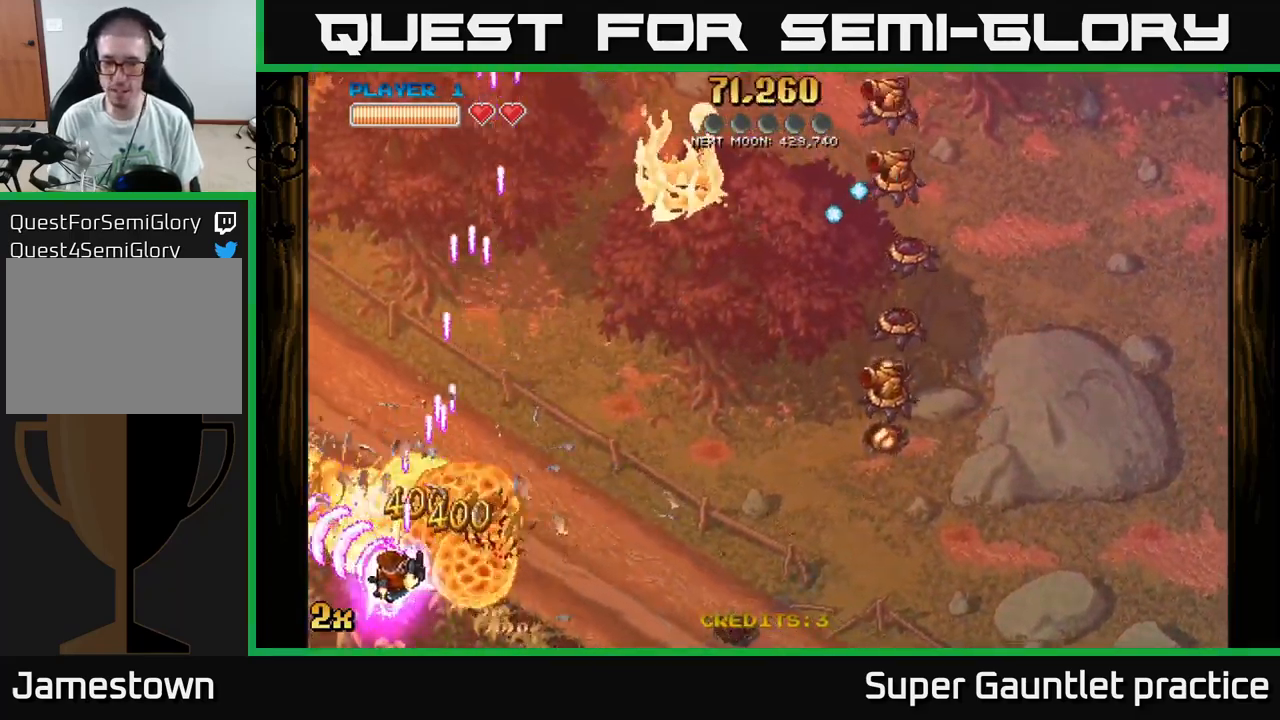
{"buttons": ["A", "X"], "left_stick": "up-right", "events": [[116, "left_stick", "up-left"], [450, "left_stick", "up-right"], [466, "X", "down"]]}
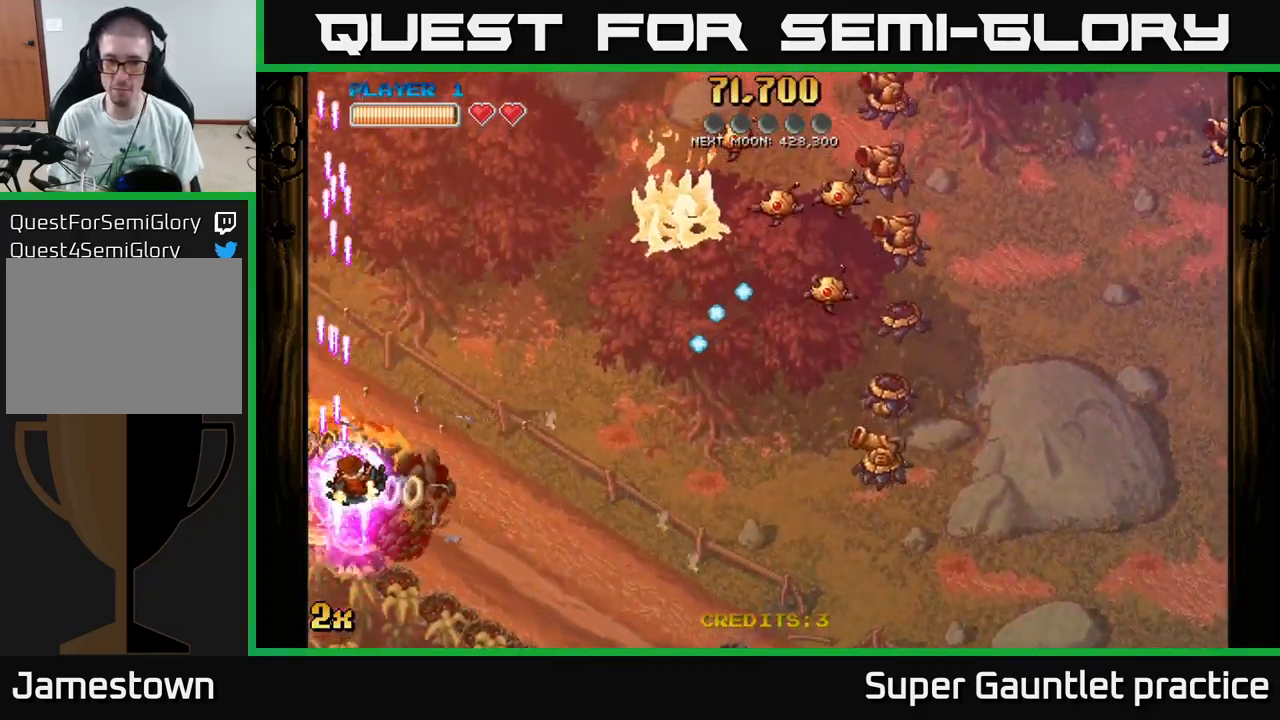
{"buttons": ["A"], "left_stick": "down-right", "events": [[100, "X", "up"], [183, "left_stick", "down-right"]]}
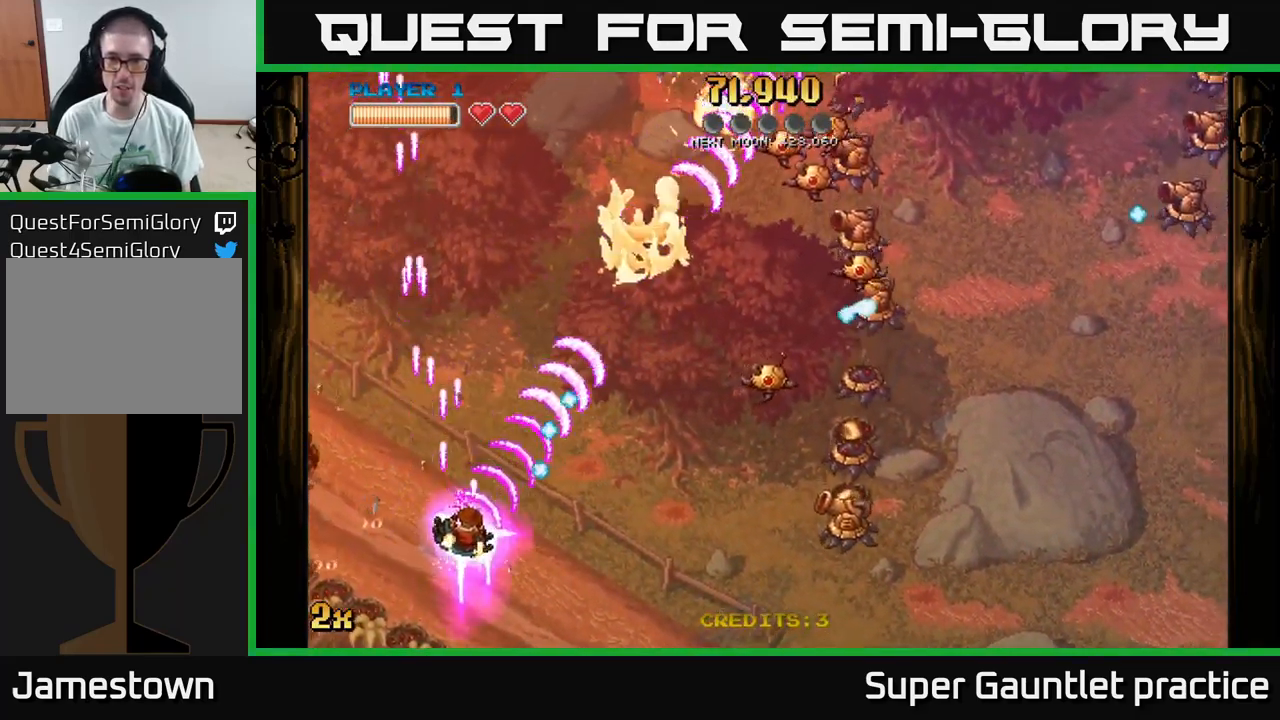
{"buttons": ["A"], "left_stick": "down-right", "events": [[233, "left_stick", "right"], [450, "left_stick", "down-right"]]}
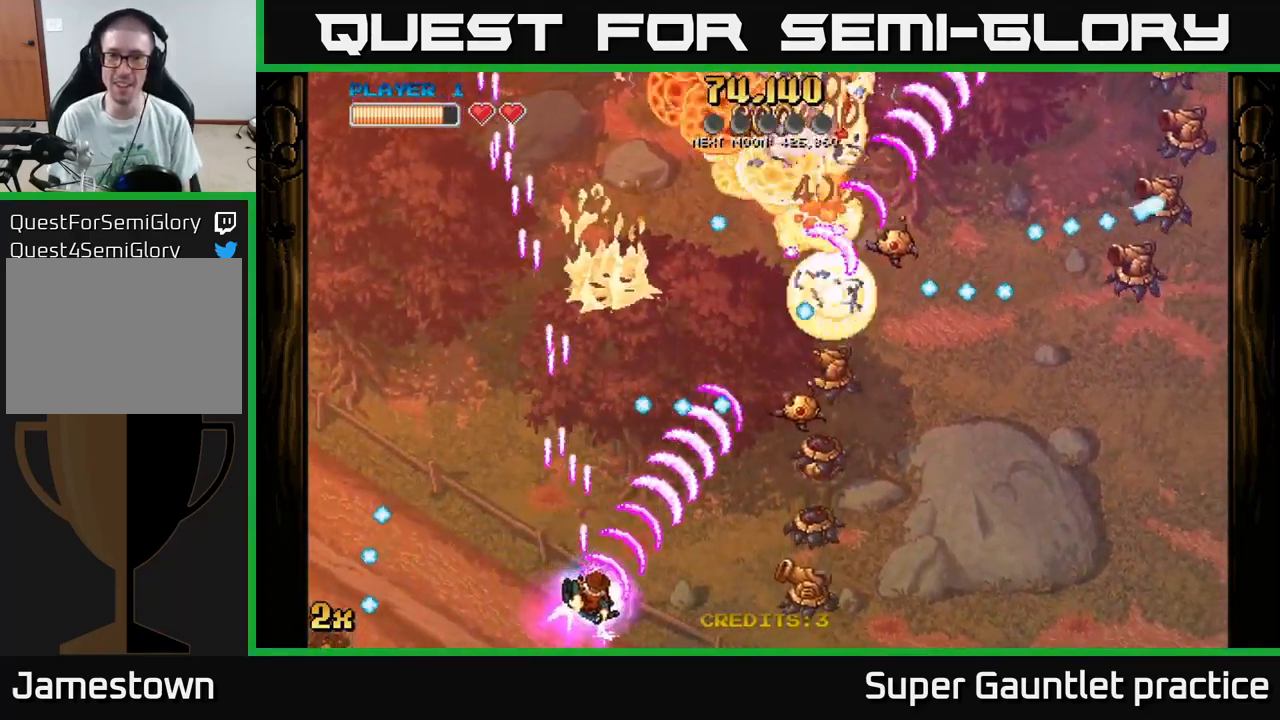
{"buttons": ["A"], "left_stick": "down-right", "events": []}
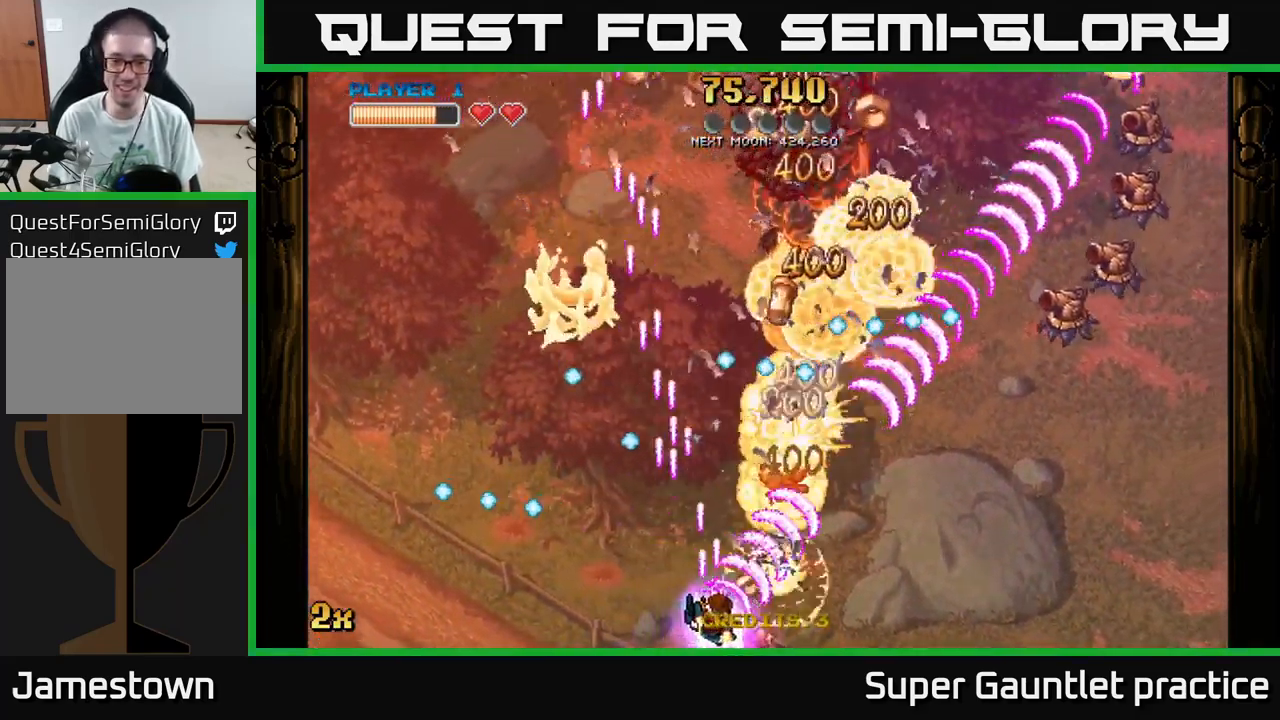
{"buttons": ["A"], "left_stick": "right", "events": [[383, "left_stick", "right"]]}
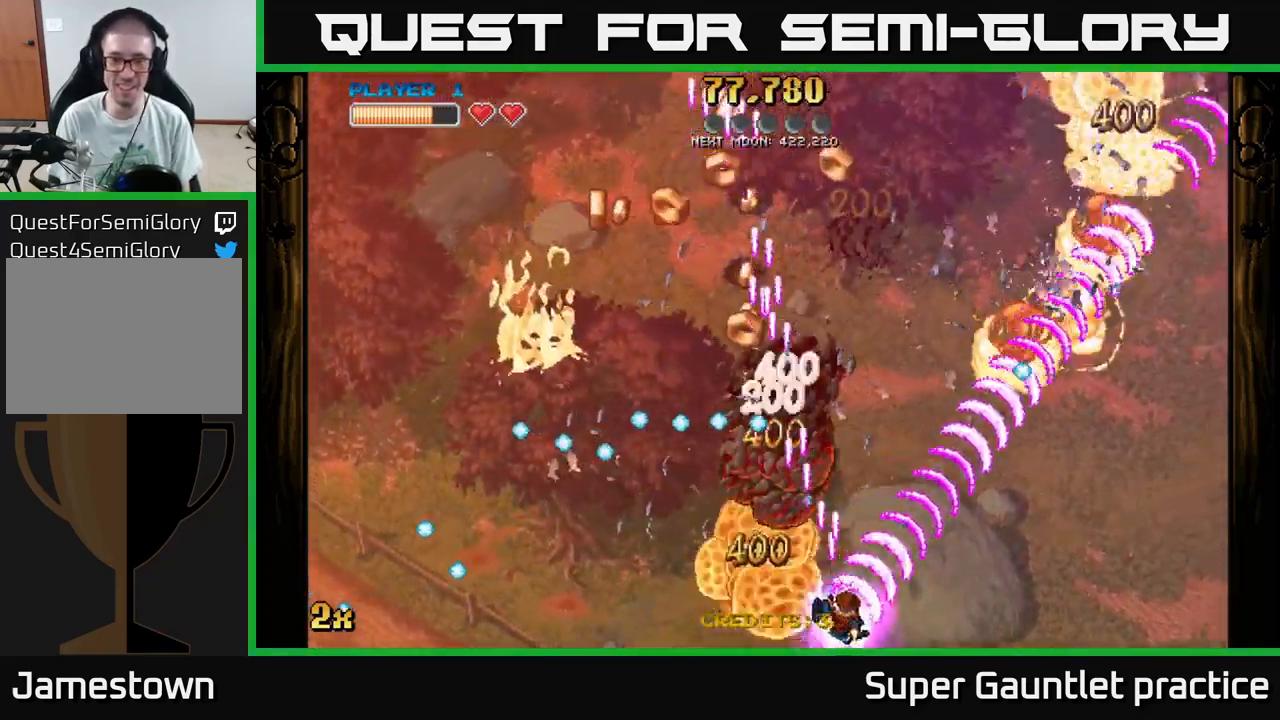
{"buttons": ["A"], "left_stick": "up-left", "events": [[116, "left_stick", "up-left"]]}
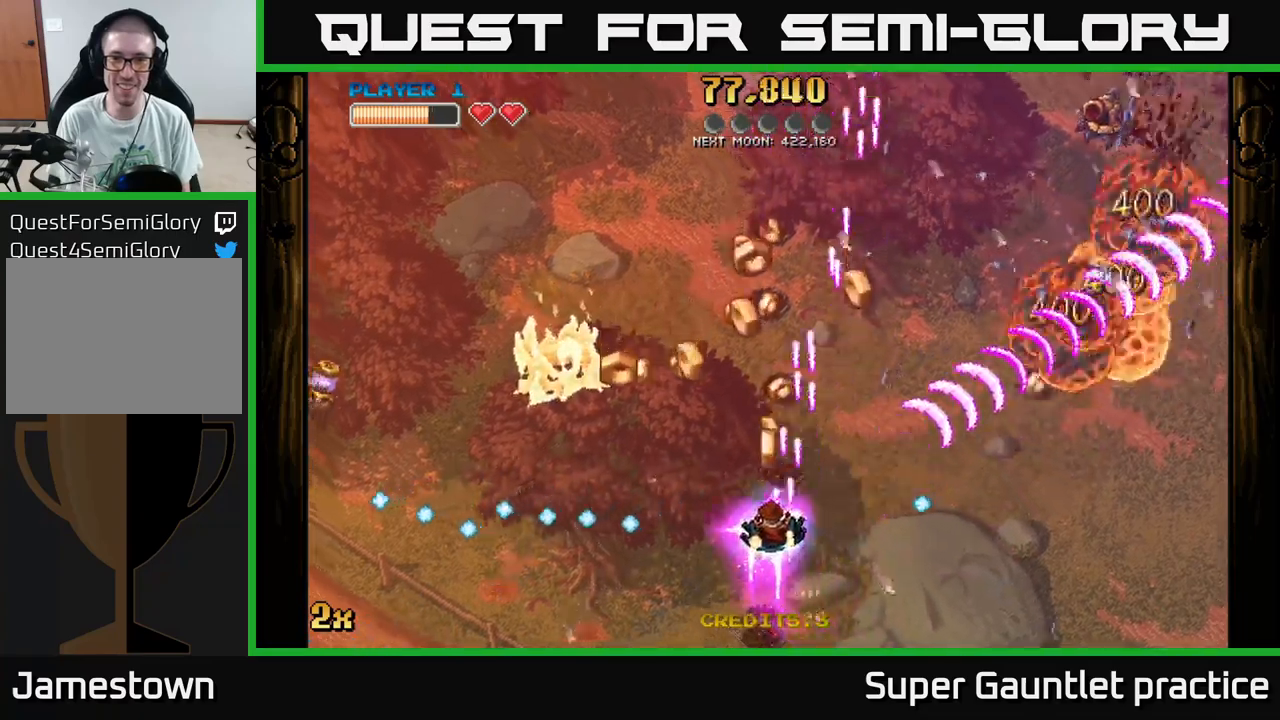
{"buttons": ["A"], "left_stick": "right", "events": [[300, "left_stick", "up-right"], [467, "left_stick", "right"]]}
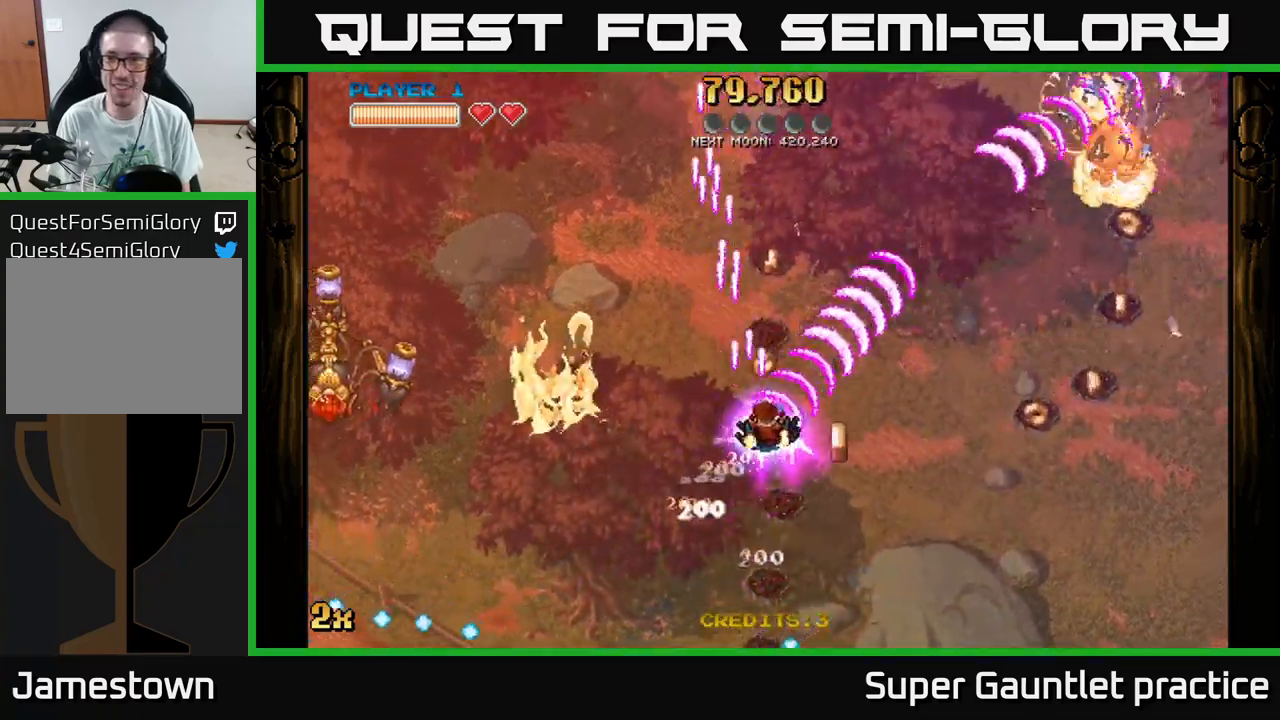
{"buttons": ["A"], "left_stick": "down-left", "events": [[83, "left_stick", "up-right"], [250, "left_stick", "up-left"], [317, "X", "down"], [417, "X", "up"], [433, "left_stick", "down-left"]]}
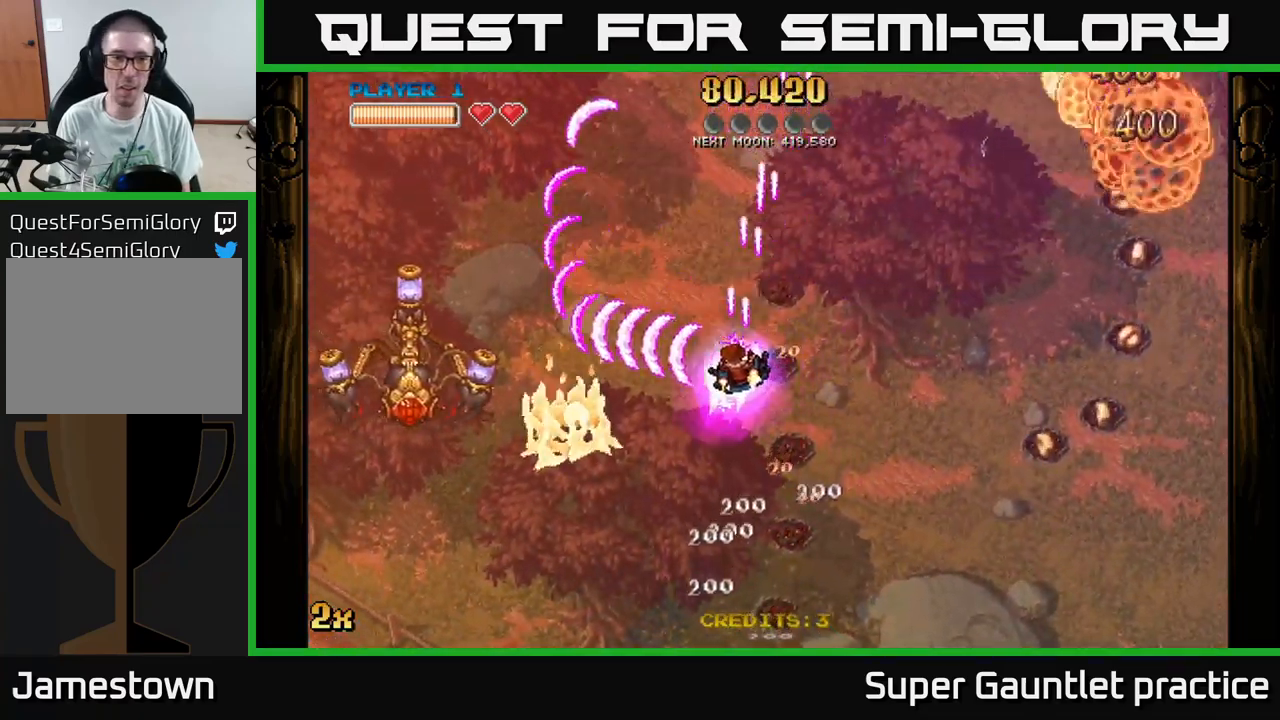
{"buttons": ["A"], "left_stick": "up-left", "events": [[217, "left_stick", "up-left"]]}
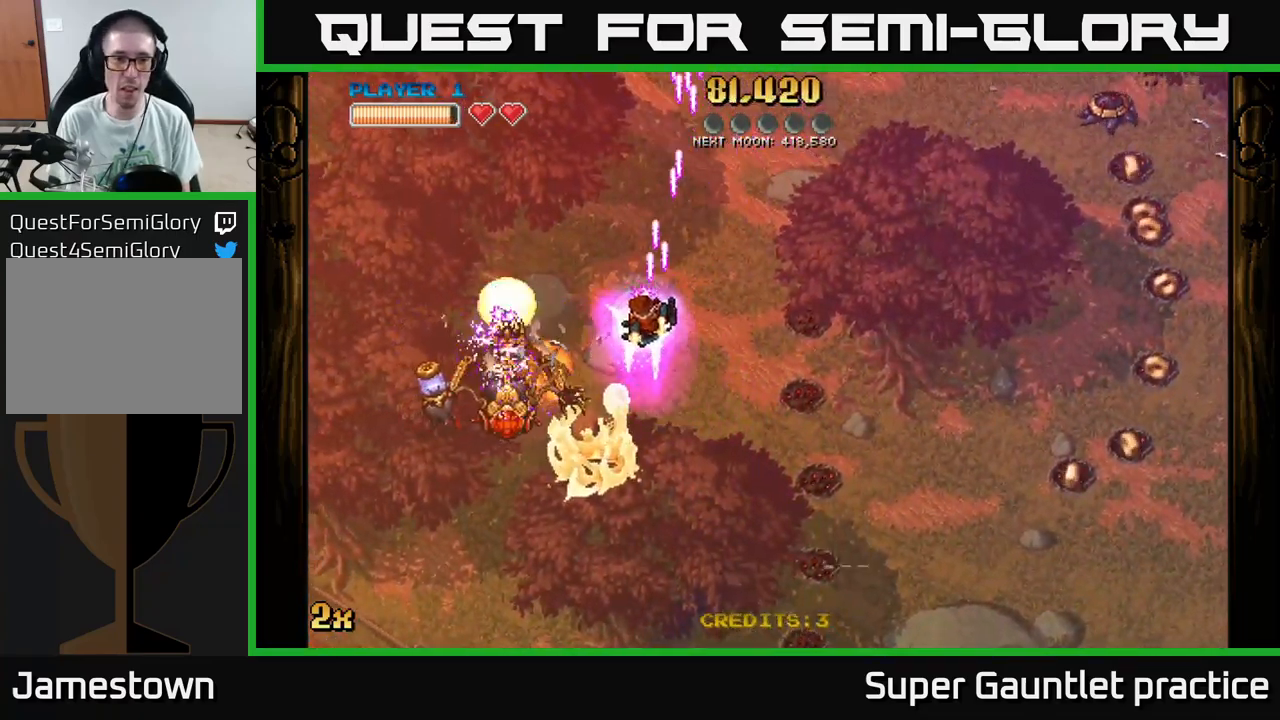
{"buttons": ["A"], "left_stick": "down", "events": [[367, "X", "down"], [400, "left_stick", "down"], [500, "X", "up"]]}
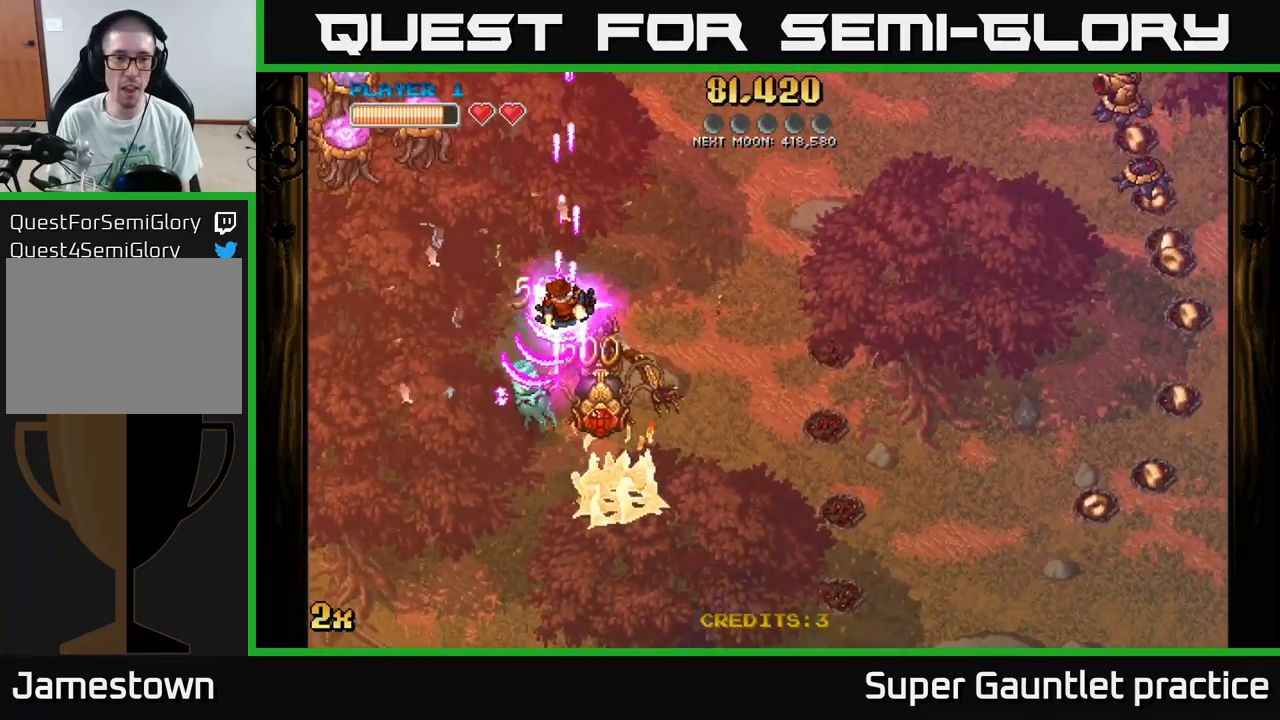
{"buttons": ["A", "X"], "left_stick": "up", "events": [[50, "A", "up"], [67, "A", "down"], [67, "left_stick", "up-left"], [233, "left_stick", "down-left"], [450, "X", "down"], [450, "left_stick", "up"]]}
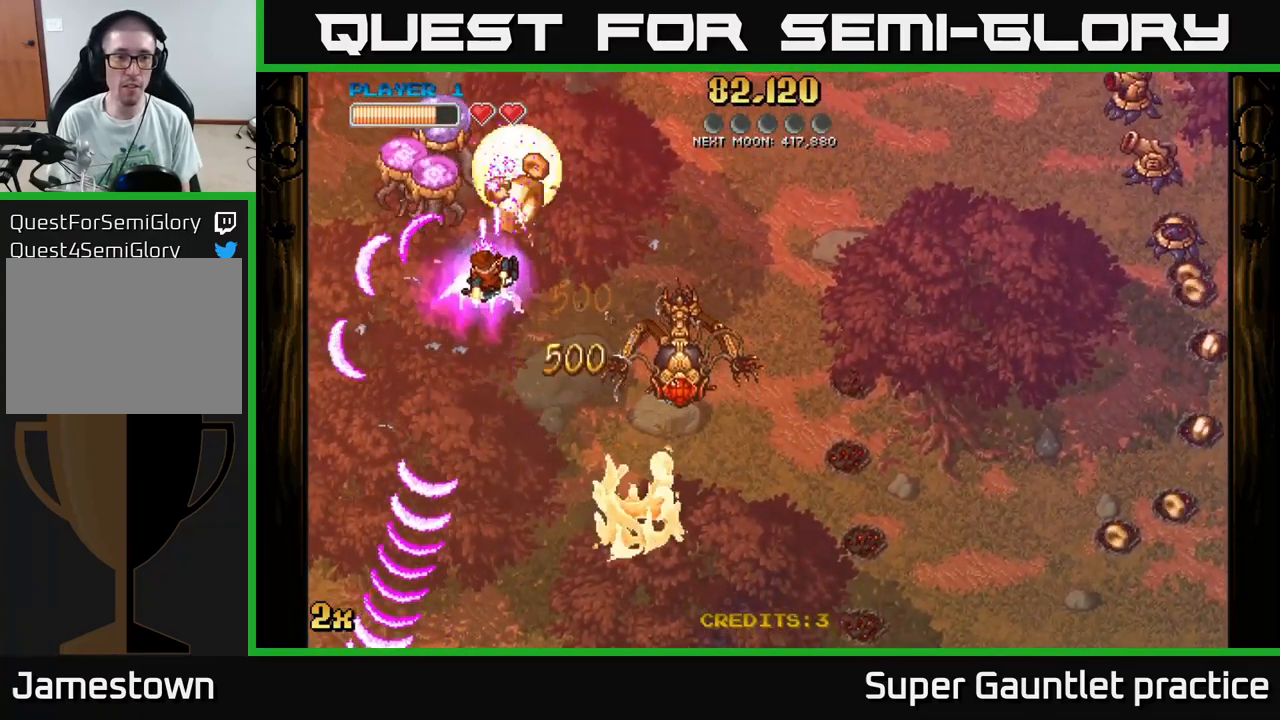
{"buttons": ["A"], "left_stick": "down-right", "events": [[33, "X", "up"], [100, "left_stick", "down"], [250, "left_stick", "down-left"], [450, "left_stick", "down-right"]]}
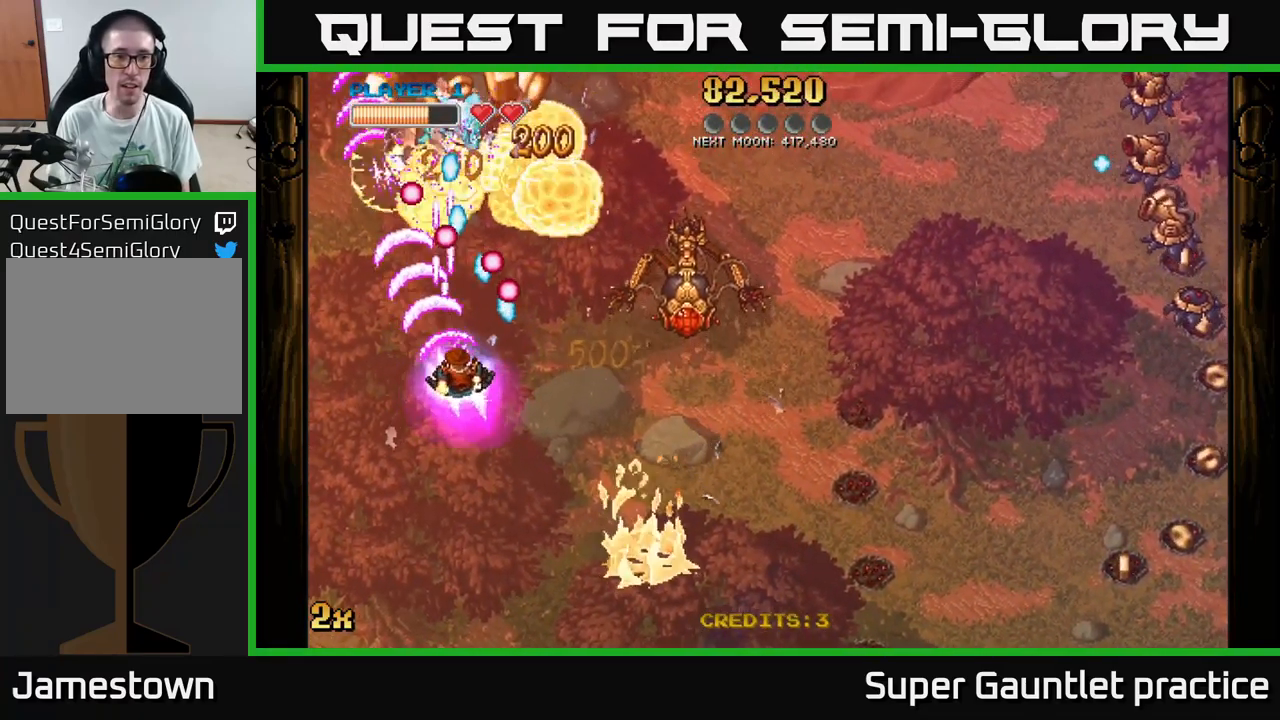
{"buttons": ["A"], "left_stick": "down-left", "events": [[183, "left_stick", "down"], [400, "left_stick", "down-left"]]}